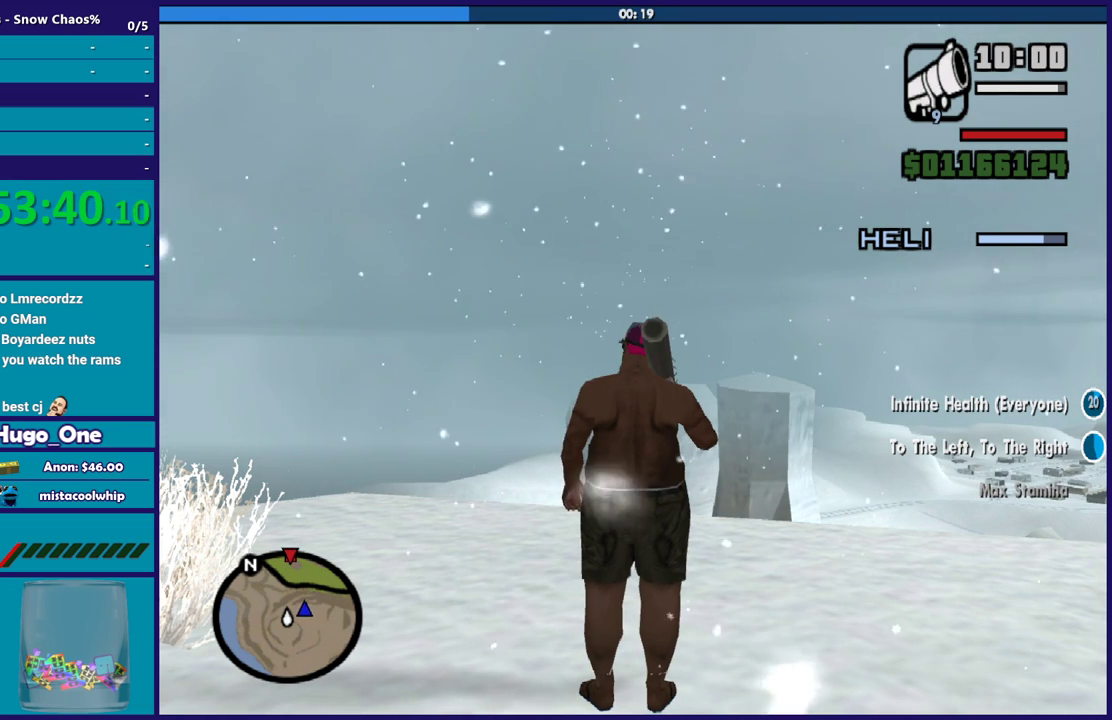
Gameplay with a controller (Xbox layout); each line is a JSON object with the inputs held at the frame after it. "events" lists button and stick changes between this image and that frame as [ms after this image, input, new state], when the widget could be followed in between.
{"buttons": [], "left_stick": "center", "right_stick": "down", "events": [[467, "right_stick", "down"]]}
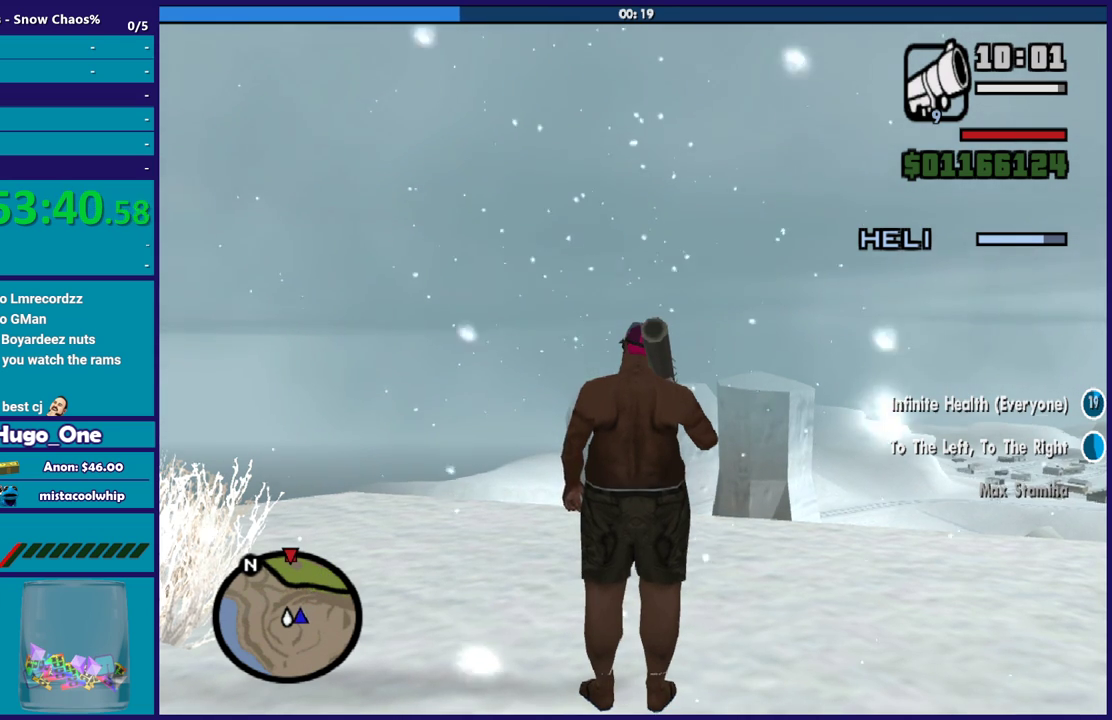
{"buttons": [], "left_stick": "center", "right_stick": "down-left", "events": [[133, "right_stick", "center"], [433, "right_stick", "down"], [500, "right_stick", "down-left"]]}
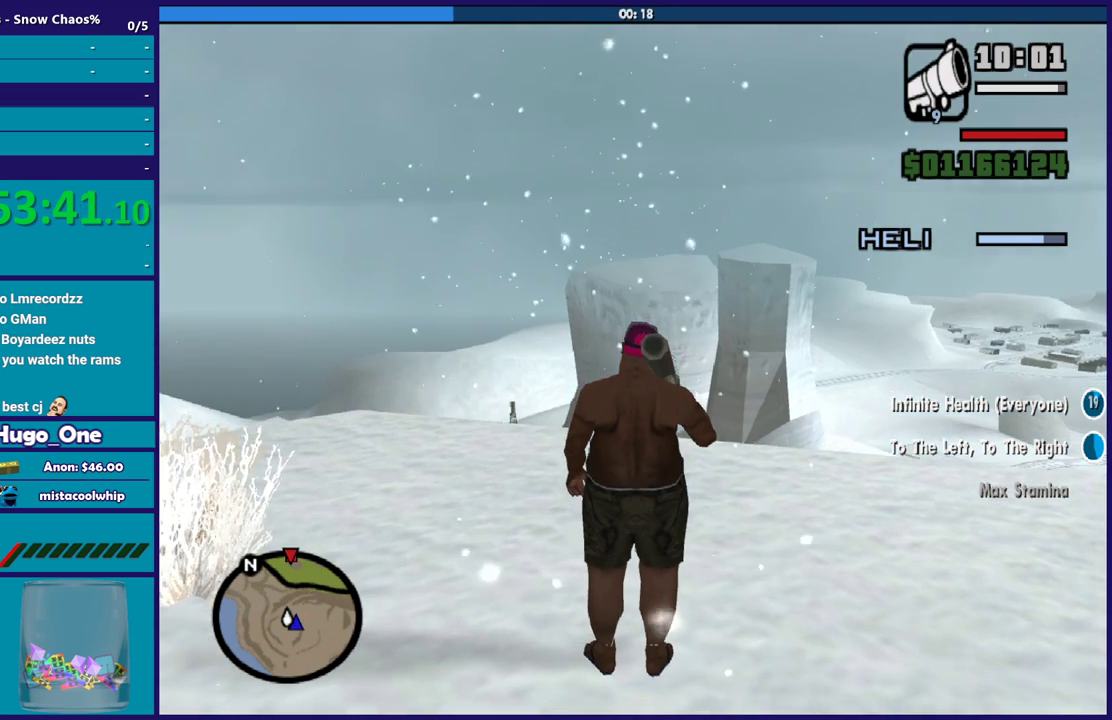
{"buttons": [], "left_stick": "center", "right_stick": "up-right", "events": [[67, "right_stick", "center"], [167, "right_stick", "up"], [234, "right_stick", "up-right"]]}
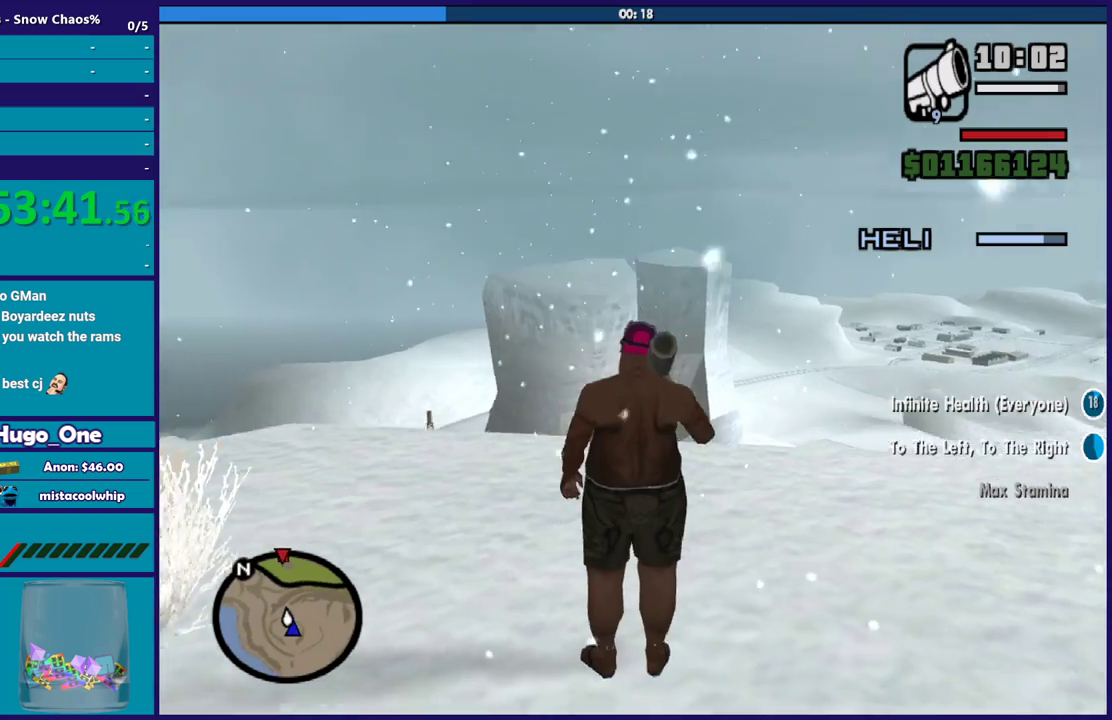
{"buttons": ["A"], "left_stick": "down-left", "right_stick": "center", "events": [[34, "right_stick", "center"], [300, "left_stick", "down-left"], [467, "A", "down"]]}
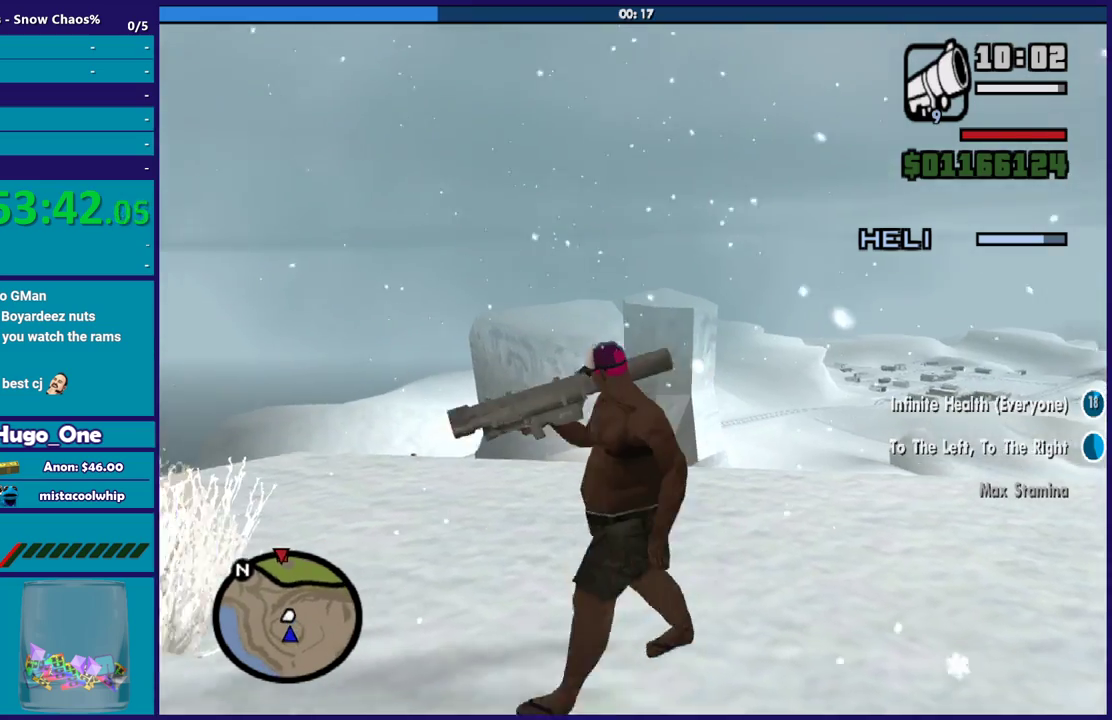
{"buttons": [], "left_stick": "down", "right_stick": "right", "events": [[100, "A", "up"], [167, "A", "down"], [267, "A", "up"], [400, "left_stick", "down"], [433, "right_stick", "right"]]}
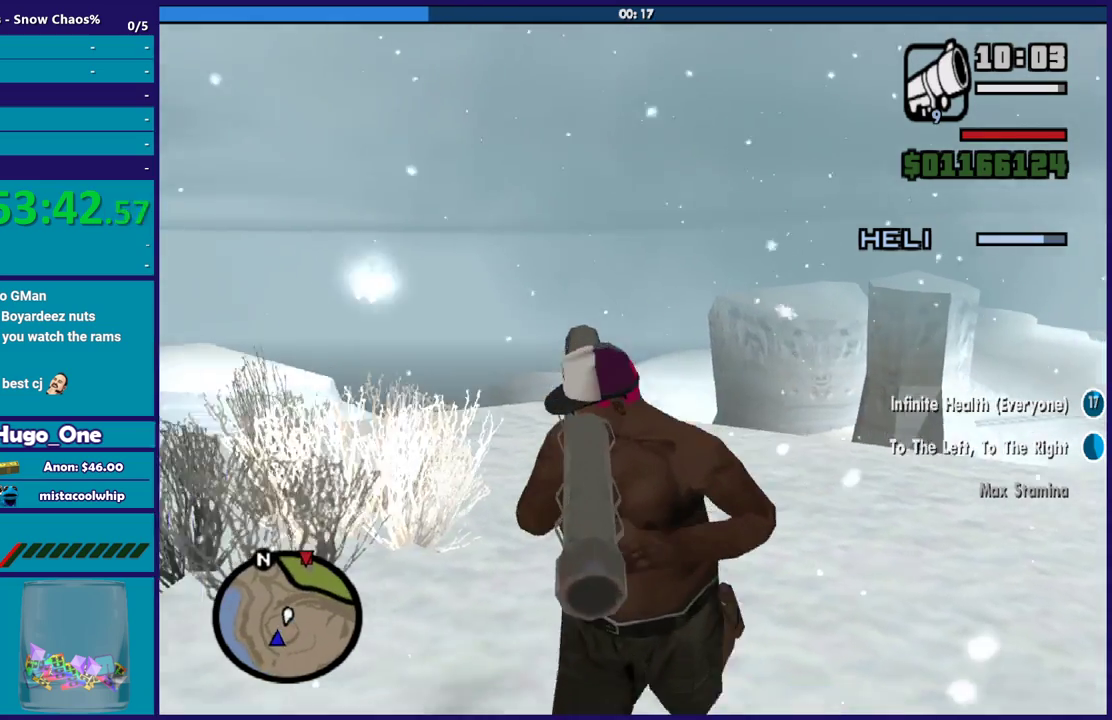
{"buttons": [], "left_stick": "down-left", "right_stick": "right", "events": [[134, "left_stick", "down-left"]]}
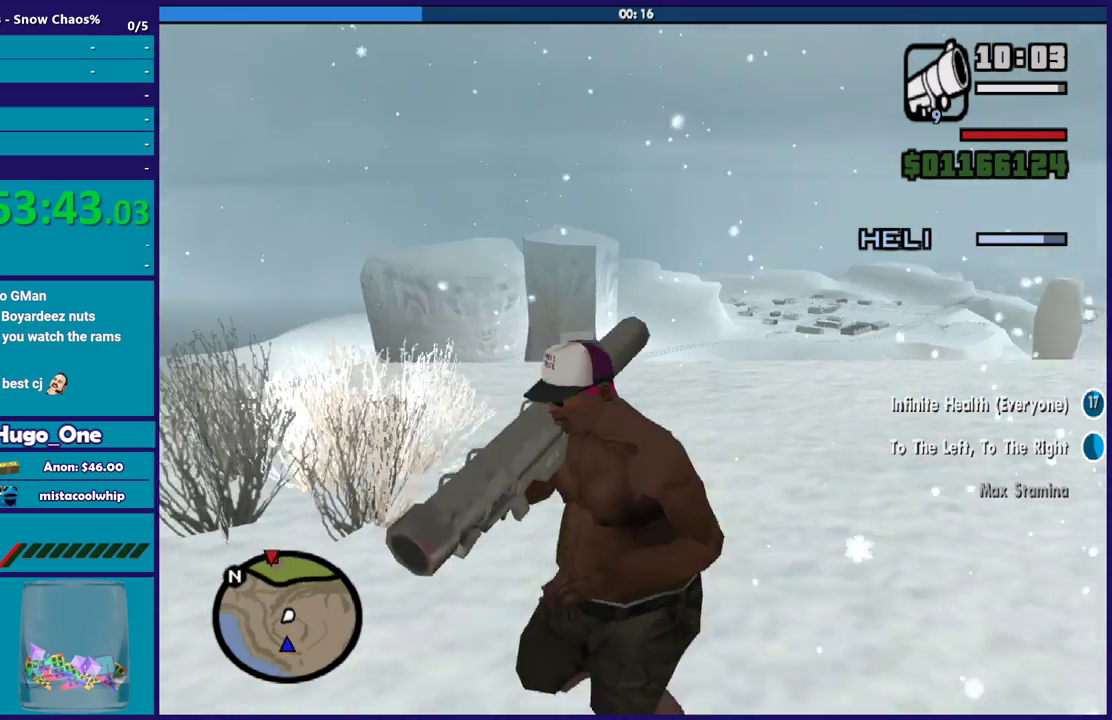
{"buttons": [], "left_stick": "up-left", "right_stick": "center", "events": [[33, "right_stick", "center"], [100, "A", "down"], [133, "left_stick", "left"], [200, "left_stick", "down-left"], [233, "A", "up"], [300, "A", "down"], [367, "left_stick", "left"], [400, "A", "up"], [433, "left_stick", "up-left"]]}
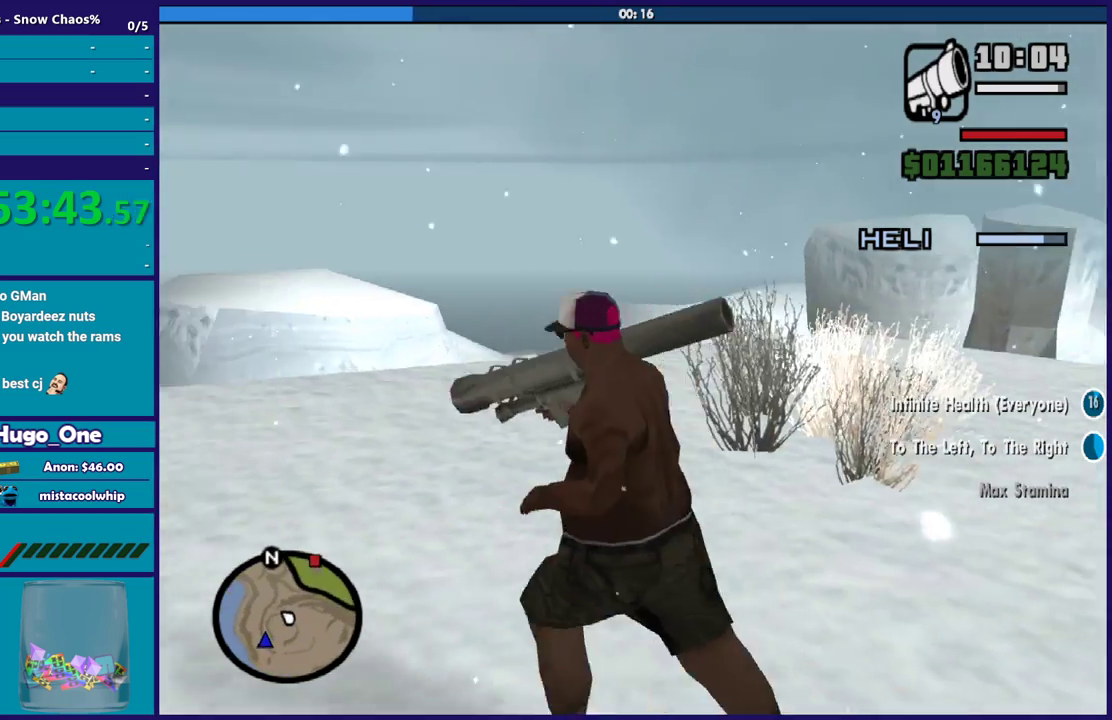
{"buttons": [], "left_stick": "left", "right_stick": "right", "events": [[67, "right_stick", "right"], [234, "left_stick", "left"]]}
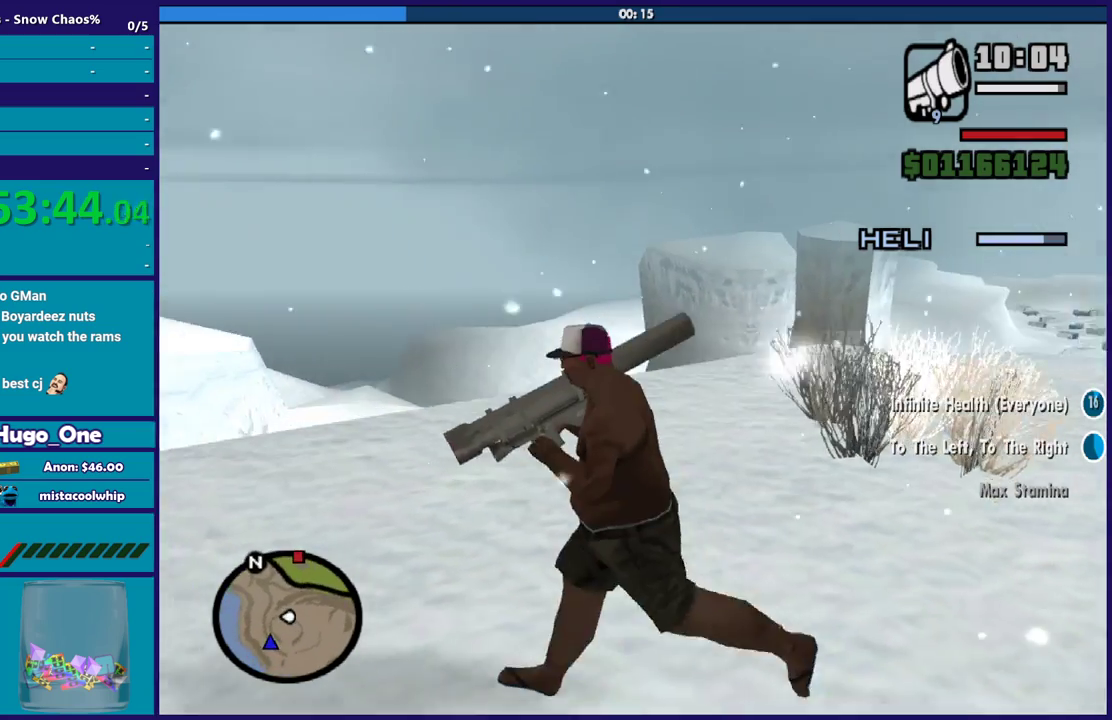
{"buttons": [], "left_stick": "right", "right_stick": "center", "events": [[300, "left_stick", "down-left"], [367, "left_stick", "down"], [433, "left_stick", "down-right"], [500, "left_stick", "right"], [500, "right_stick", "center"]]}
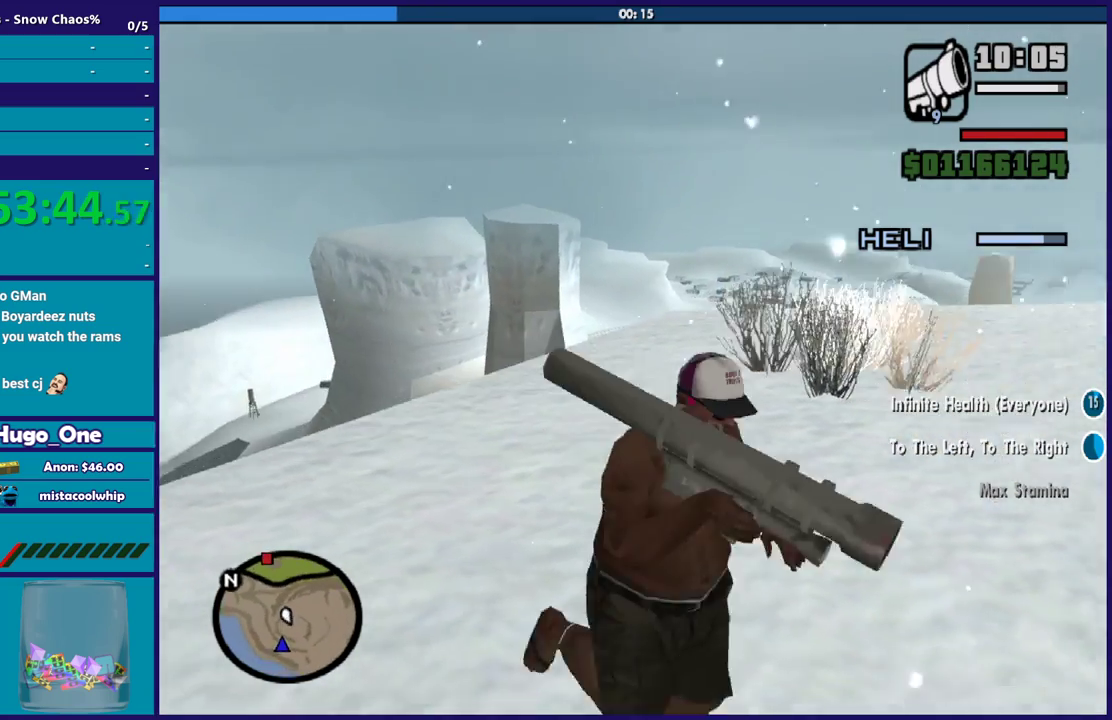
{"buttons": ["A"], "left_stick": "up-right", "right_stick": "center", "events": [[67, "A", "down"], [167, "A", "up"], [234, "left_stick", "up-right"], [267, "A", "down"], [367, "A", "up"], [467, "A", "down"]]}
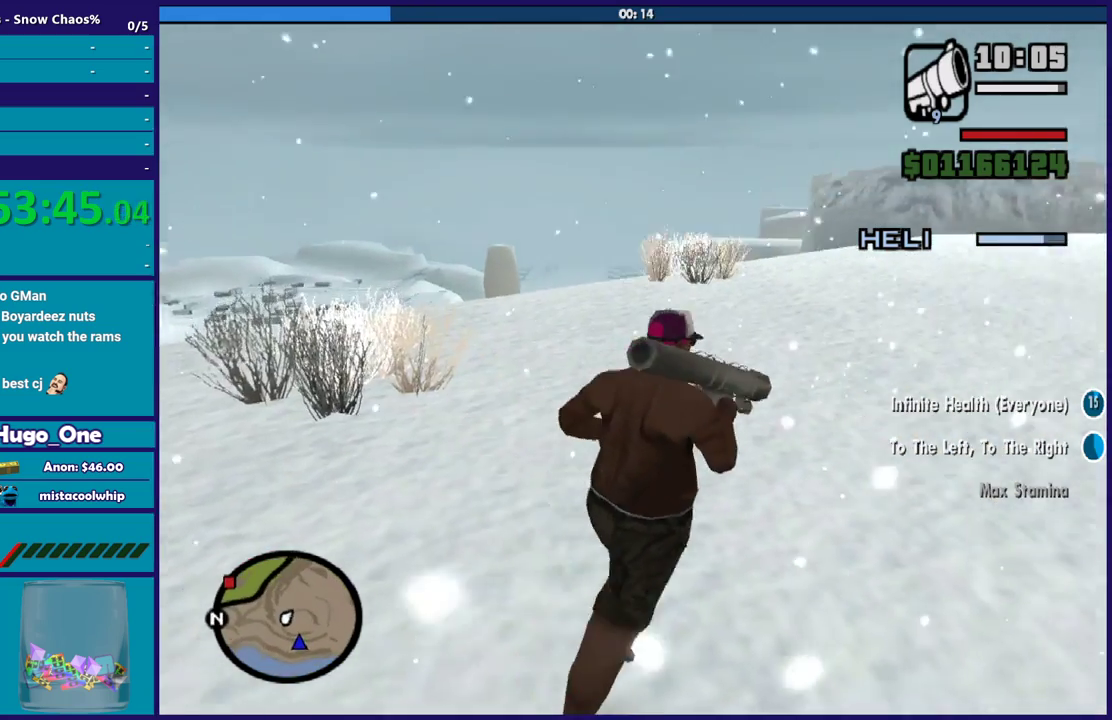
{"buttons": [], "left_stick": "up", "right_stick": "center", "events": [[66, "A", "up"], [133, "A", "down"], [133, "left_stick", "up"], [233, "A", "up"], [333, "A", "down"], [467, "A", "up"]]}
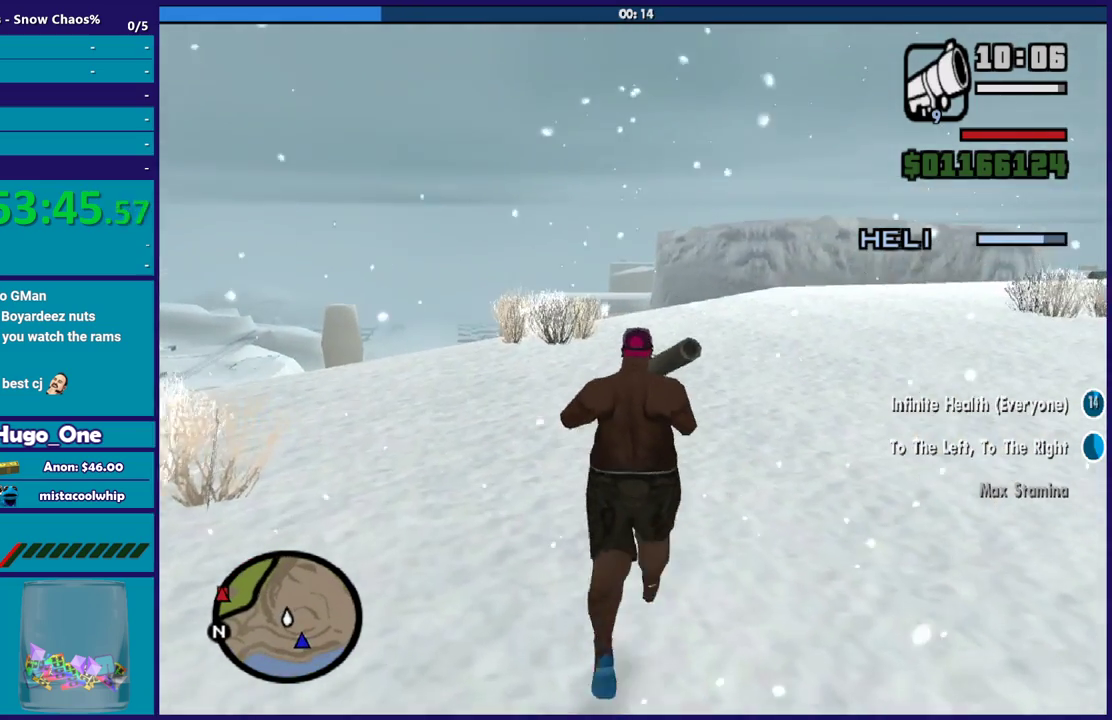
{"buttons": [], "left_stick": "up", "right_stick": "center", "events": [[34, "A", "down"], [267, "R1", "down"], [334, "A", "up"], [367, "R1", "up"]]}
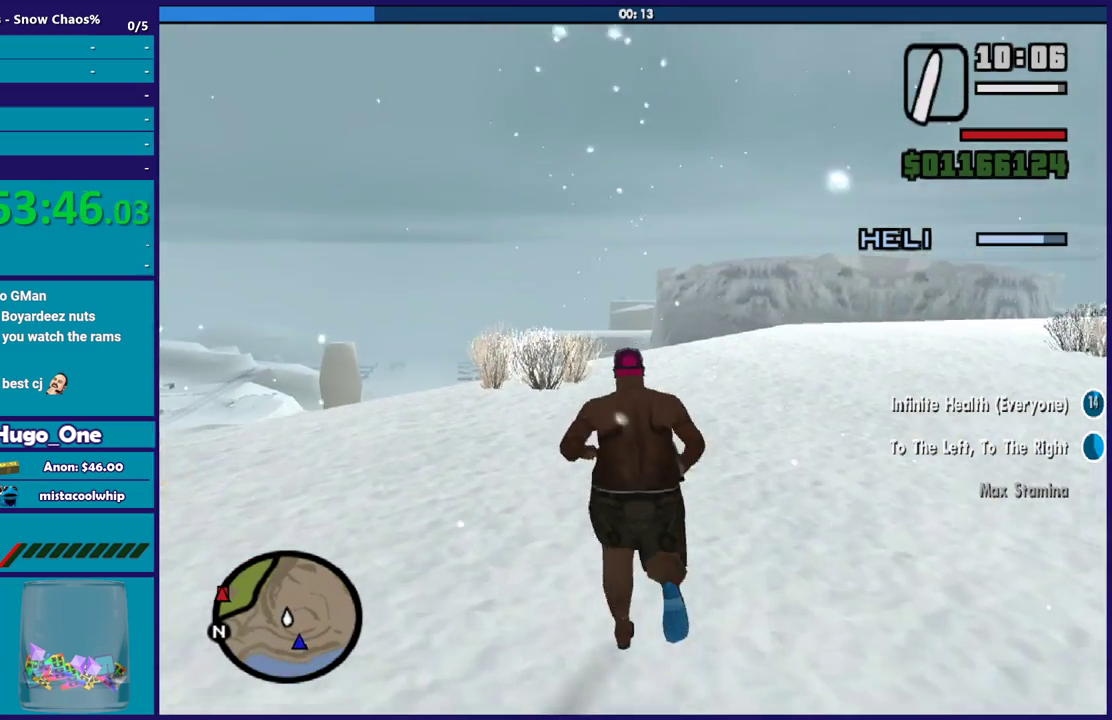
{"buttons": [], "left_stick": "up", "right_stick": "left", "events": [[66, "L1", "down"], [66, "right_stick", "down-left"], [233, "L1", "up"], [400, "right_stick", "left"]]}
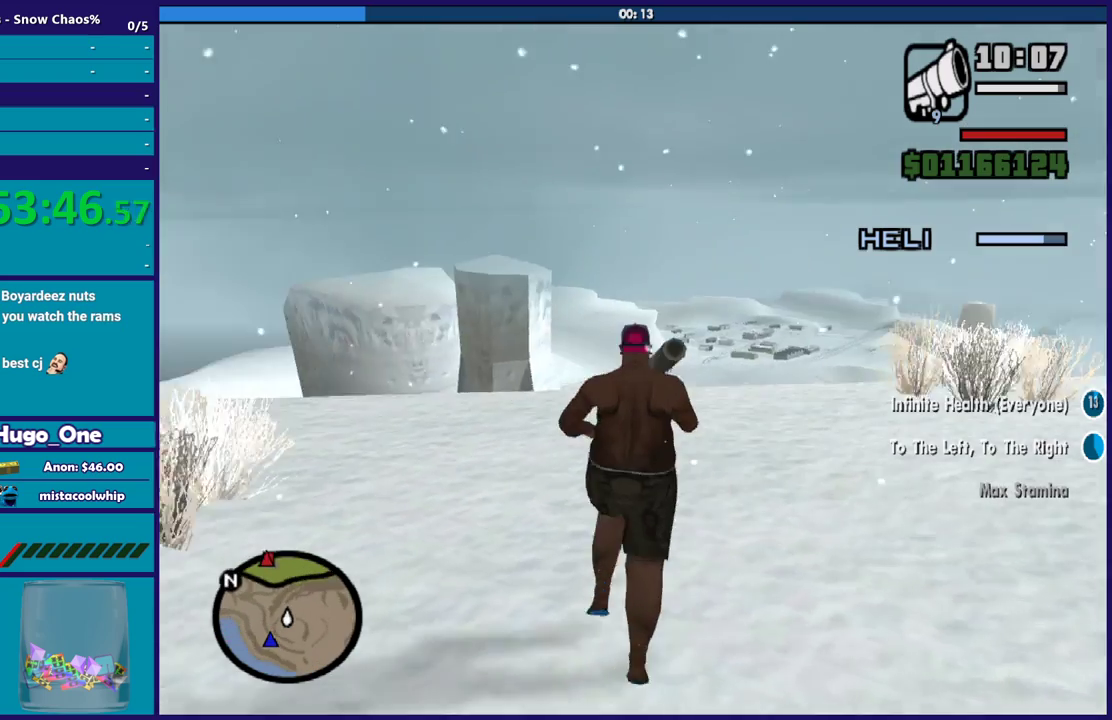
{"buttons": [], "left_stick": "up", "right_stick": "center", "events": [[67, "left_stick", "up-right"], [134, "left_stick", "up"], [134, "right_stick", "center"], [334, "A", "down"], [467, "A", "up"]]}
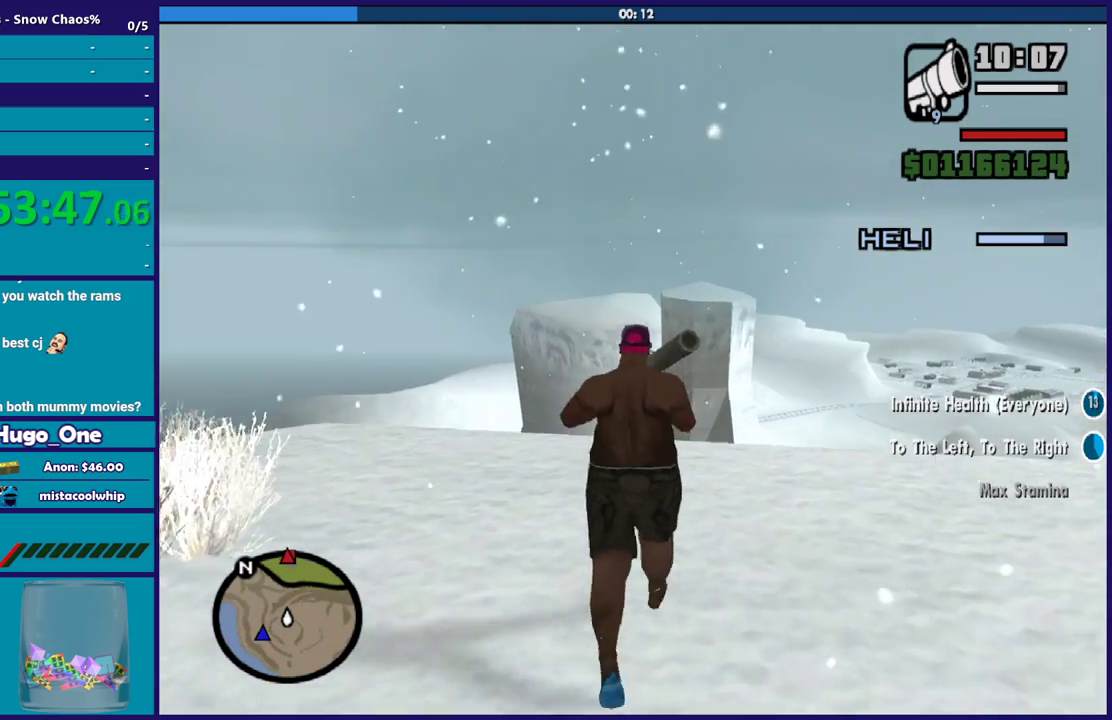
{"buttons": ["L2"], "left_stick": "center", "right_stick": "center", "events": [[167, "right_stick", "down"], [200, "left_stick", "center"], [300, "L2", "down"], [333, "right_stick", "center"]]}
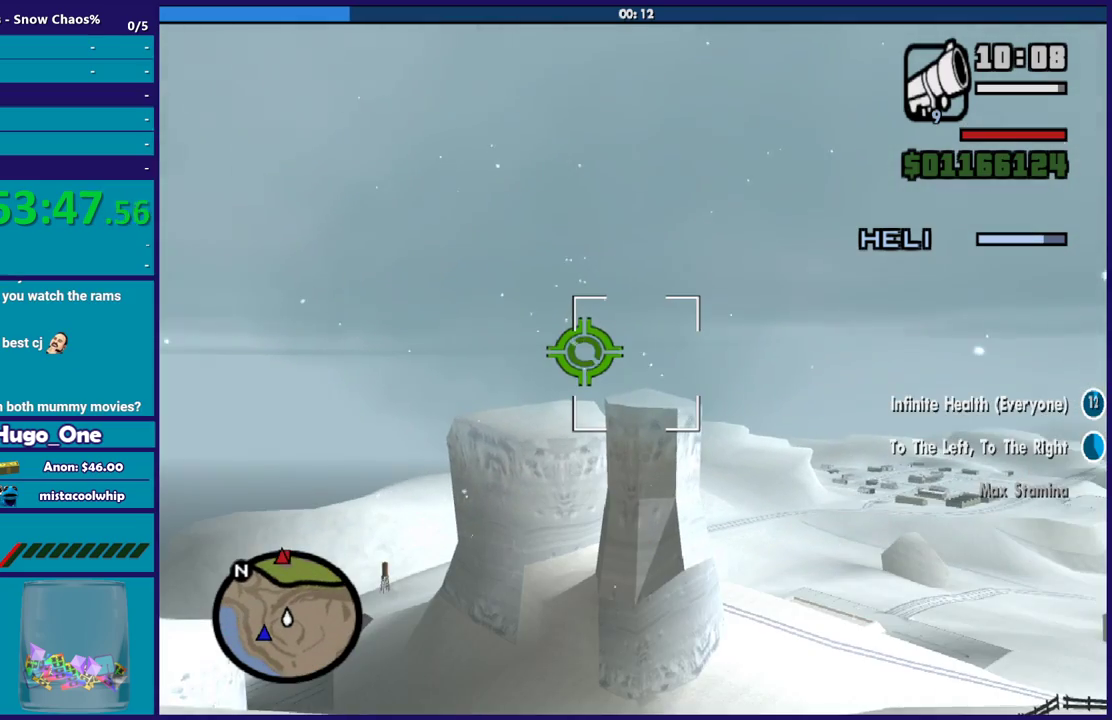
{"buttons": ["L2"], "left_stick": "center", "right_stick": "center", "events": []}
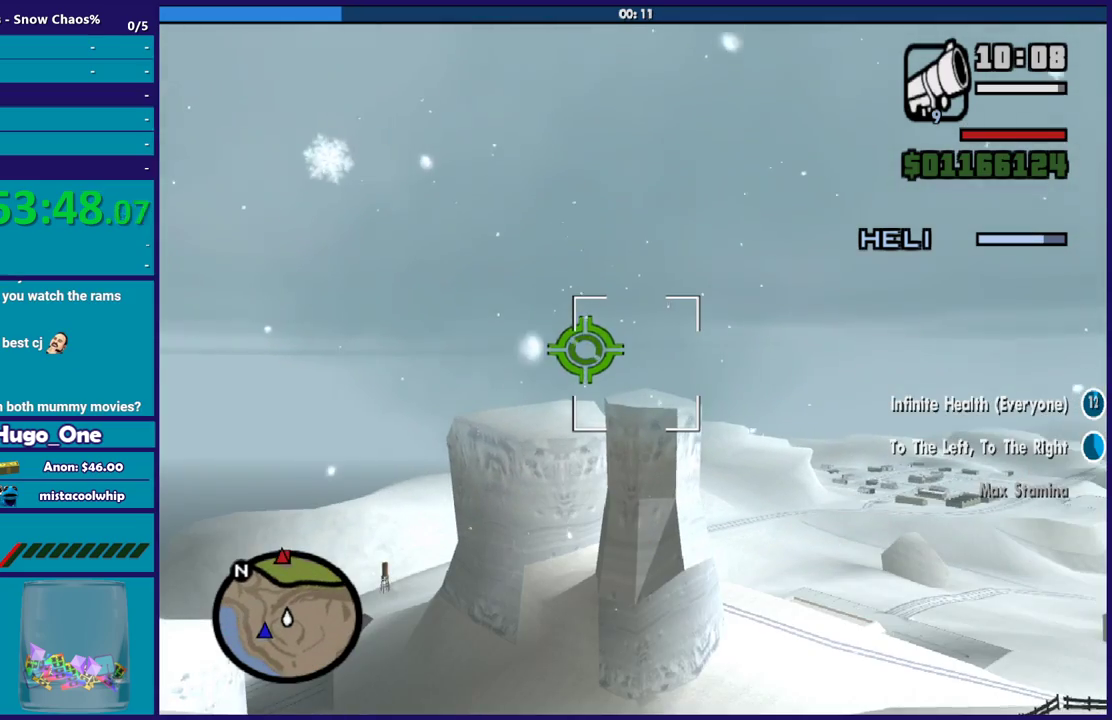
{"buttons": ["L2"], "left_stick": "center", "right_stick": "center", "events": [[66, "right_stick", "left"], [167, "right_stick", "center"], [400, "right_stick", "up-right"], [500, "right_stick", "center"]]}
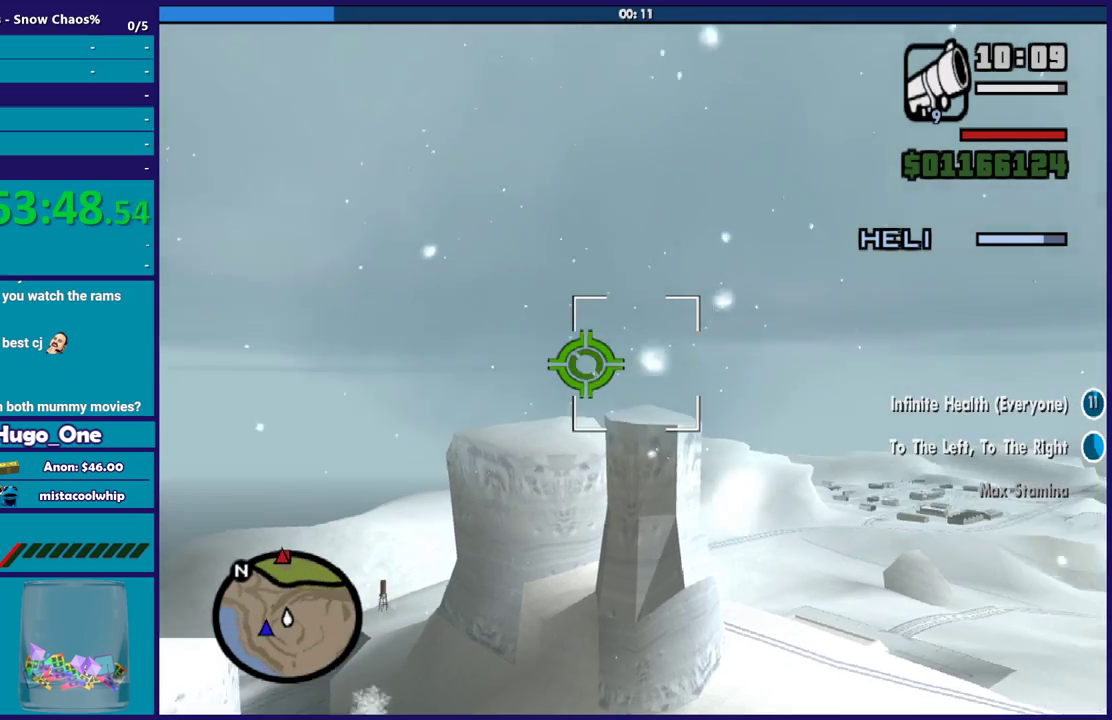
{"buttons": ["L2"], "left_stick": "center", "right_stick": "up-right", "events": [[234, "right_stick", "left"], [334, "right_stick", "center"], [501, "right_stick", "up-right"]]}
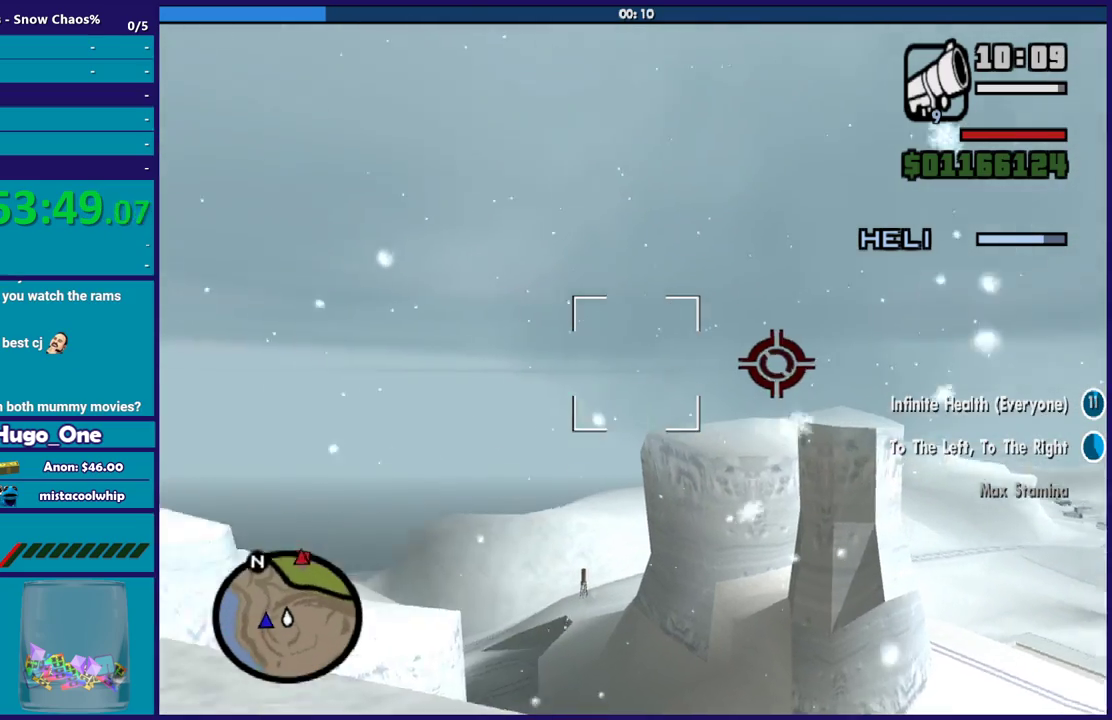
{"buttons": ["L2"], "left_stick": "center", "right_stick": "left", "events": [[100, "right_stick", "center"], [433, "right_stick", "left"]]}
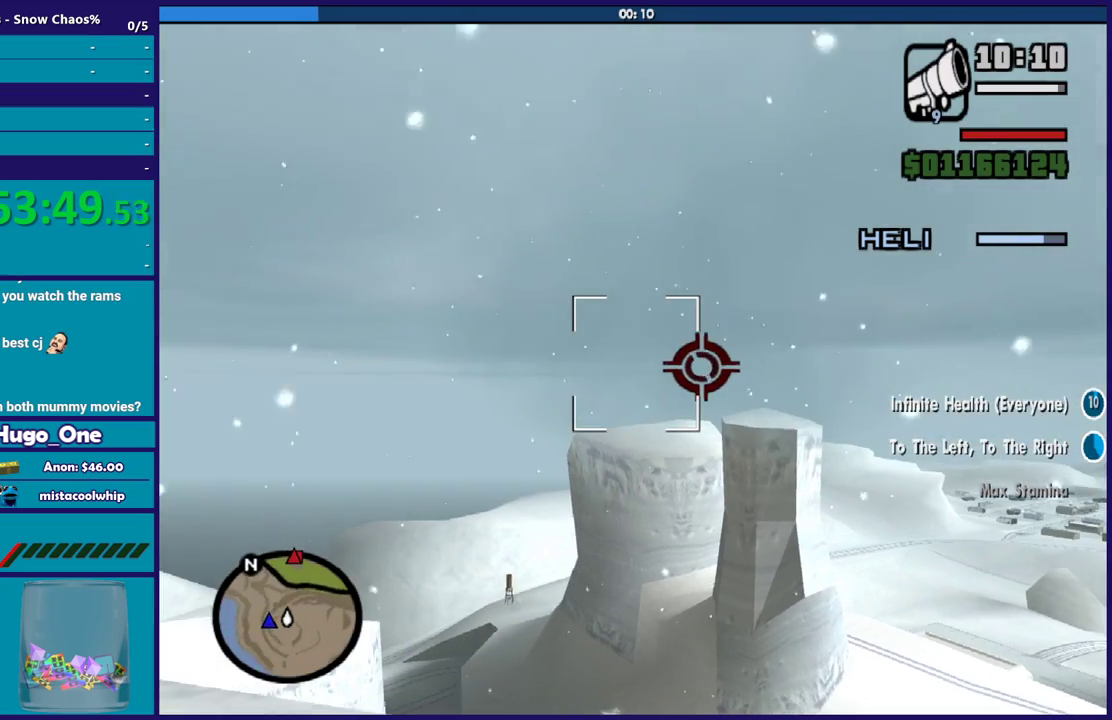
{"buttons": ["L2"], "left_stick": "center", "right_stick": "left", "events": [[67, "right_stick", "center"], [467, "right_stick", "left"]]}
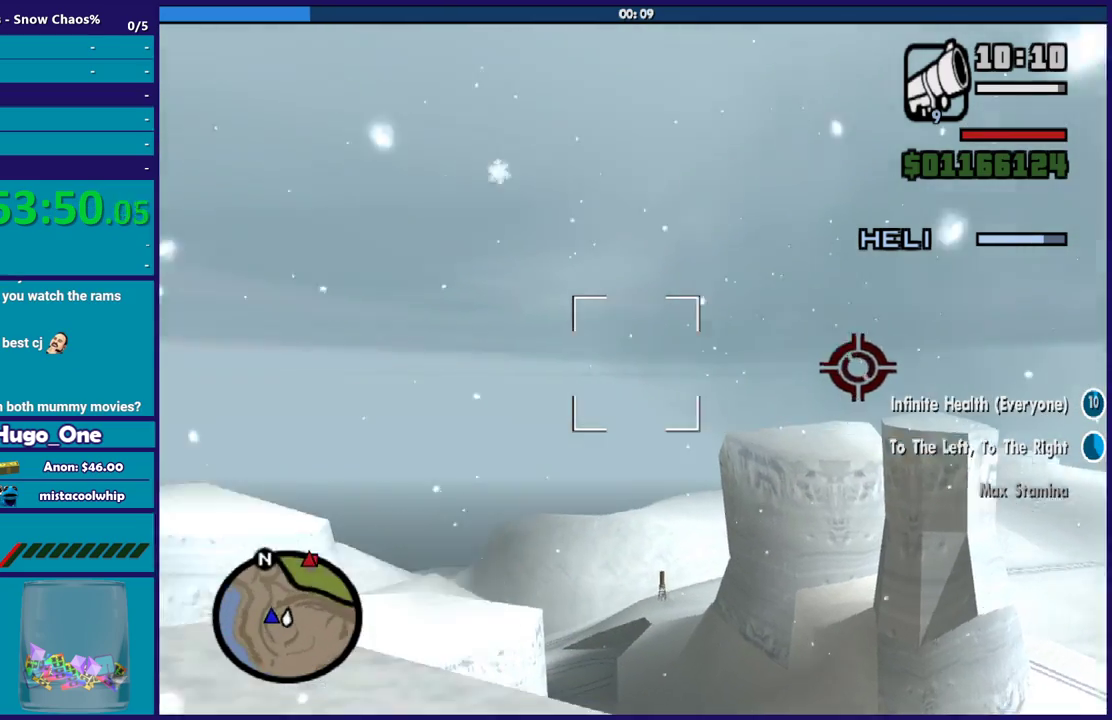
{"buttons": ["L2"], "left_stick": "center", "right_stick": "up-right", "events": [[100, "right_stick", "center"], [167, "right_stick", "right"], [333, "right_stick", "left"], [500, "right_stick", "up-right"]]}
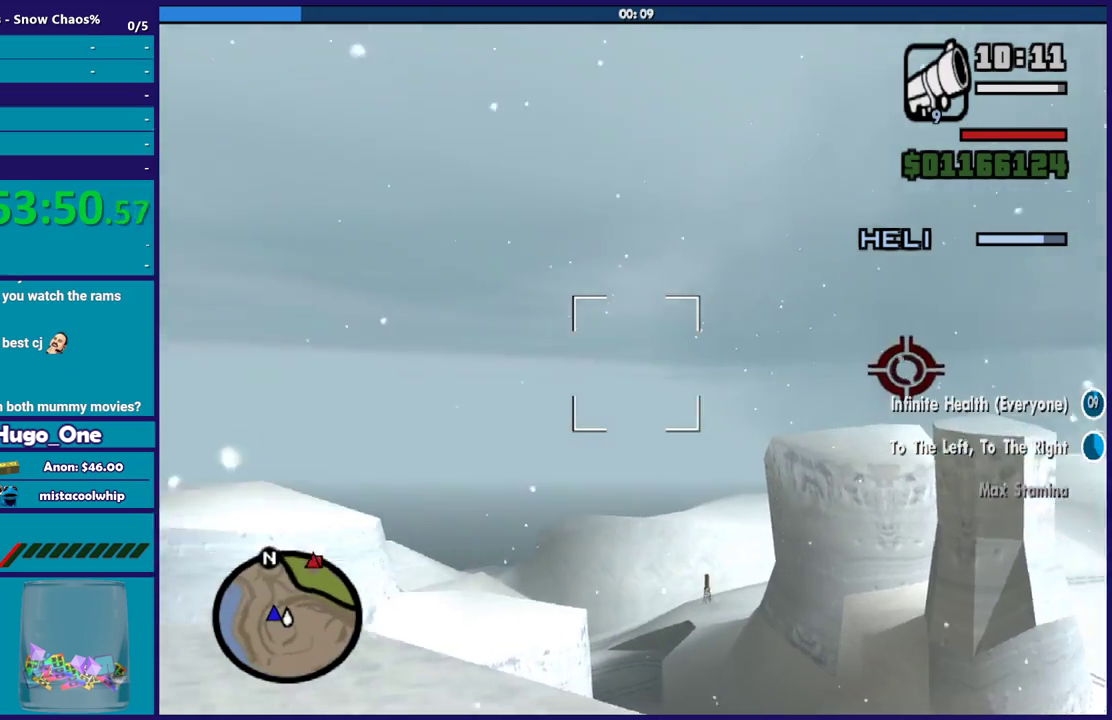
{"buttons": ["L2"], "left_stick": "center", "right_stick": "right", "events": [[167, "right_stick", "down-left"], [267, "right_stick", "right"], [401, "right_stick", "down-left"], [501, "right_stick", "right"]]}
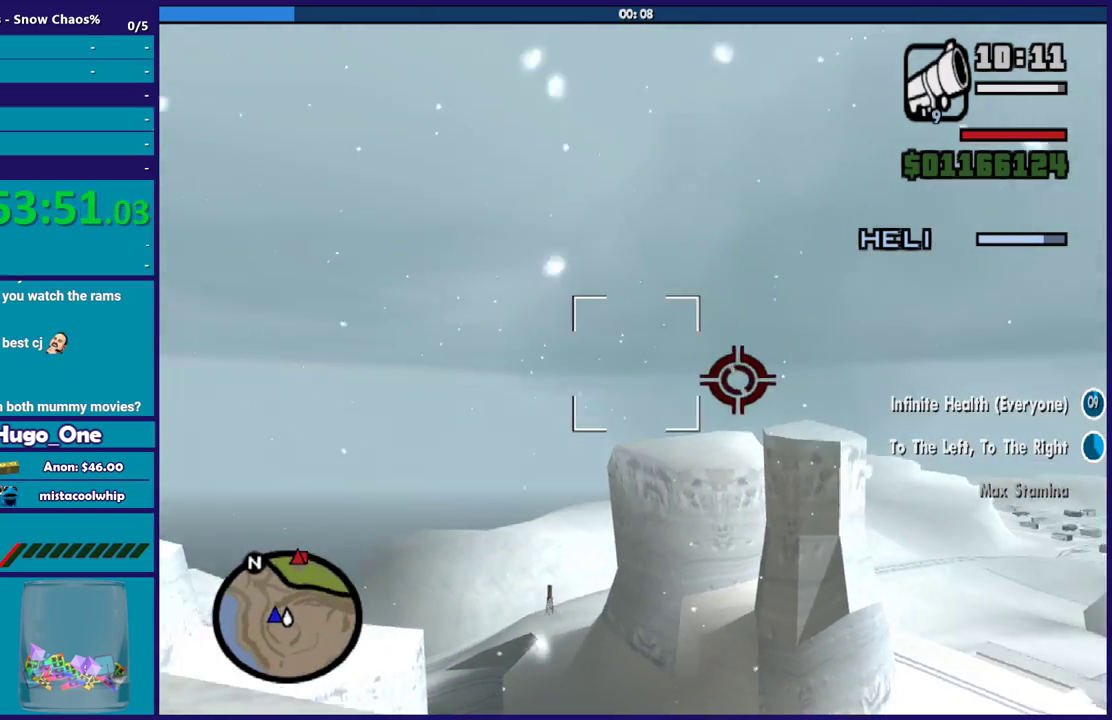
{"buttons": ["L2"], "left_stick": "center", "right_stick": "down-left", "events": [[167, "right_stick", "center"], [367, "right_stick", "down-left"]]}
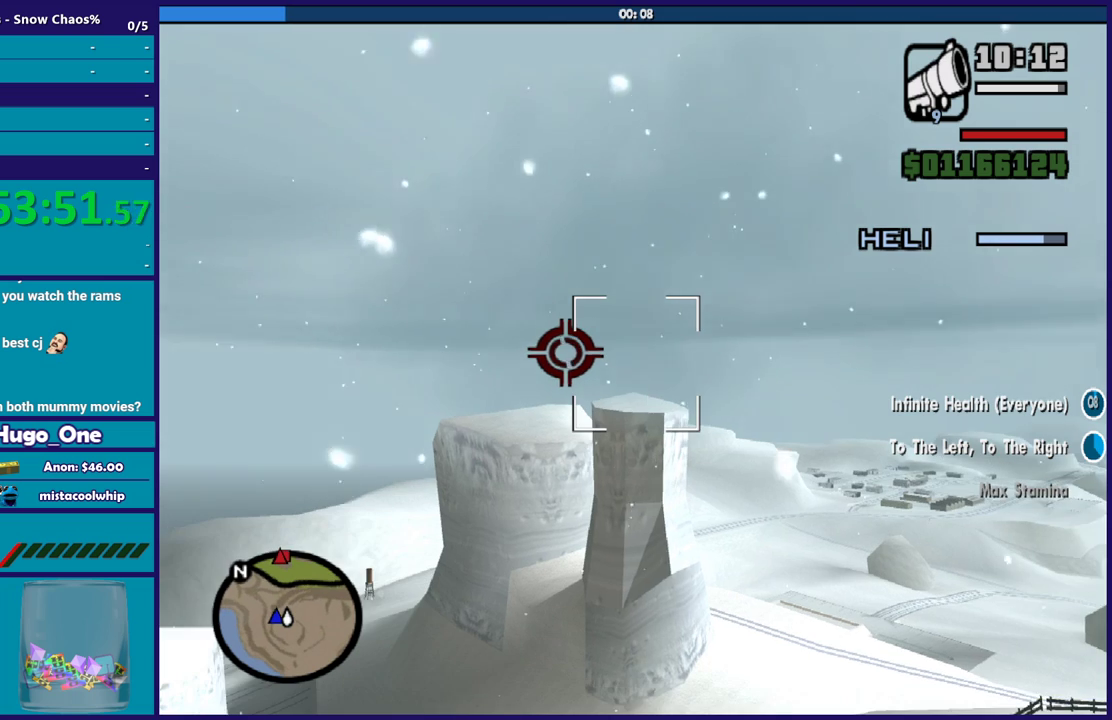
{"buttons": ["L2"], "left_stick": "center", "right_stick": "center", "events": [[34, "right_stick", "center"], [334, "right_stick", "down-left"], [467, "right_stick", "center"]]}
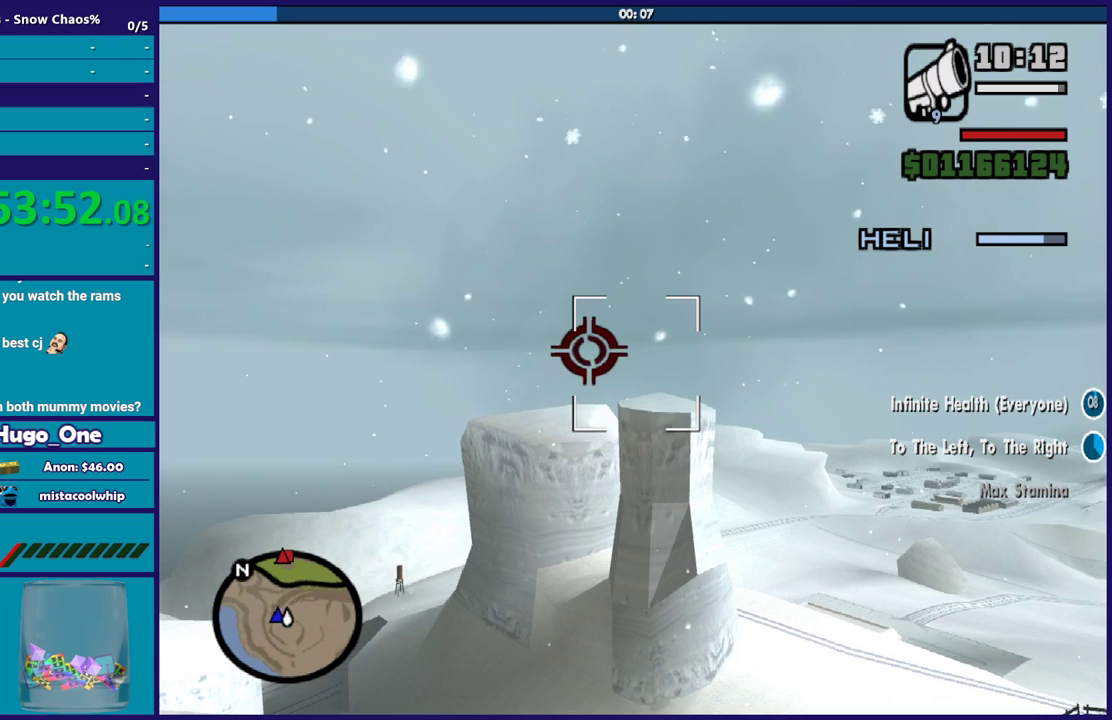
{"buttons": ["L2"], "left_stick": "center", "right_stick": "center", "events": []}
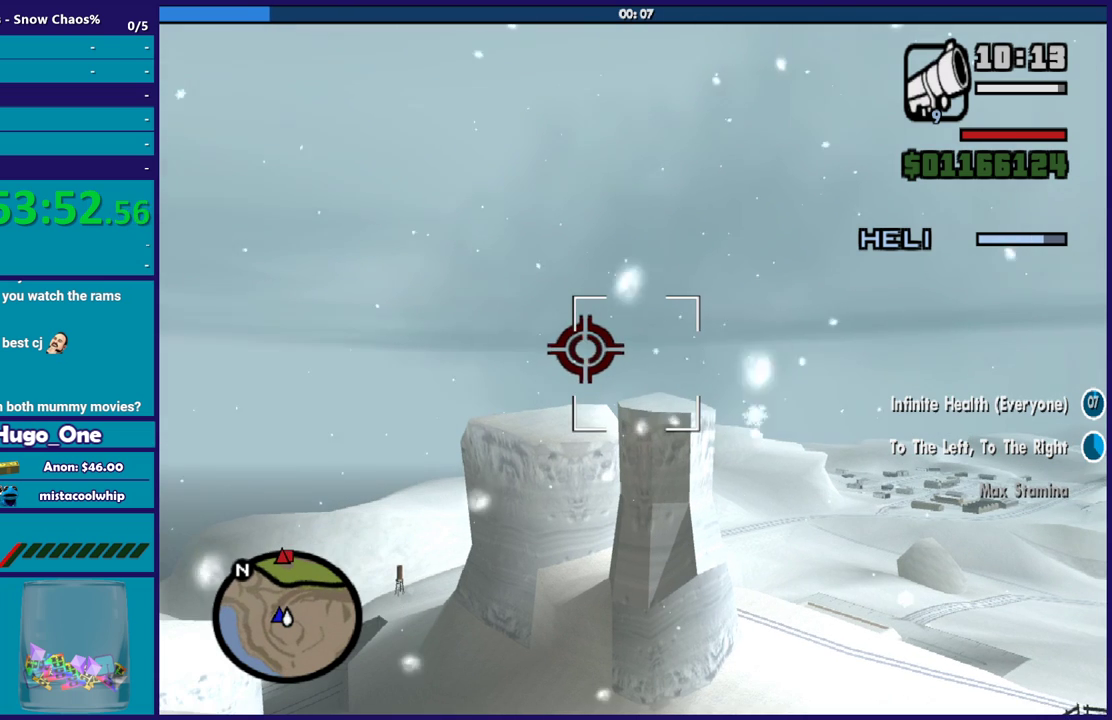
{"buttons": ["L2"], "left_stick": "center", "right_stick": "center", "events": []}